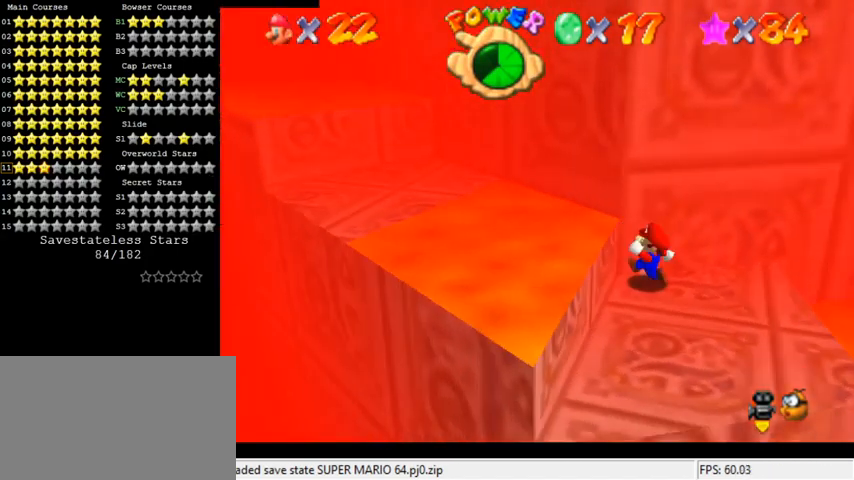
Gameplay with keyboard; each line is a JSON object with the keys held at the frame after it. "events" lists presses ("down") and releases ("up") of "a", "c", "ctrl", "d", "down", "left", "return", "right", "s", "shift", "up", "w", "x" and "y" between this image and that frame as [ms after this image, input, new state], when the widget could be followed in between. No other keys are recorded. Mouse input is not recorded.
{"keys": ["down"], "events": [[133, "down", "down"]]}
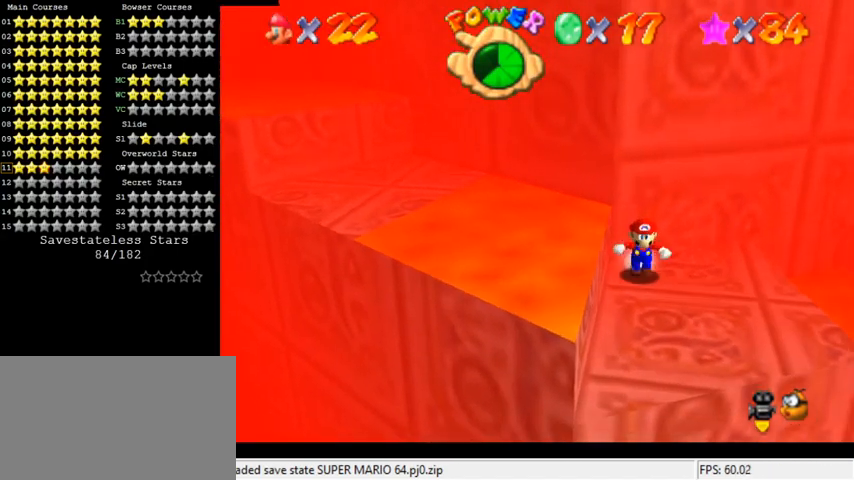
{"keys": ["left", "up"], "events": [[333, "right", "down"], [433, "down", "up"], [433, "left", "down"], [467, "right", "up"], [500, "up", "down"]]}
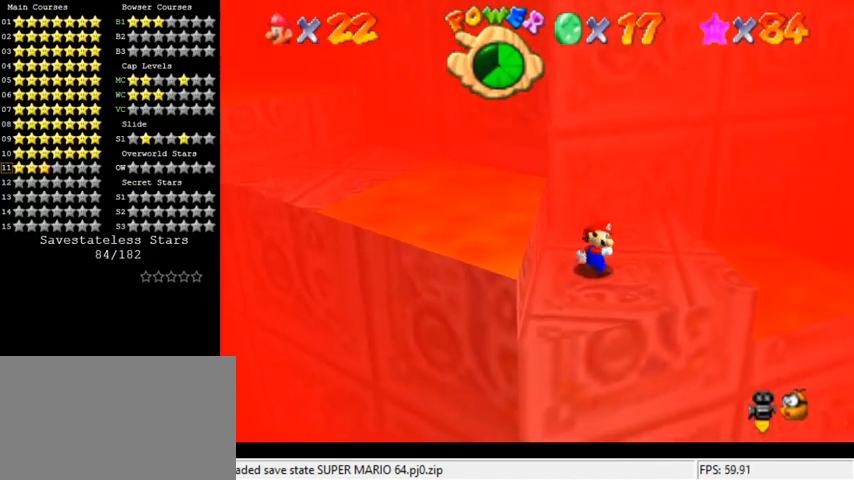
{"keys": ["left"], "events": [[267, "ctrl", "down"], [267, "shift", "down"], [467, "ctrl", "up"], [467, "shift", "up"], [467, "up", "up"]]}
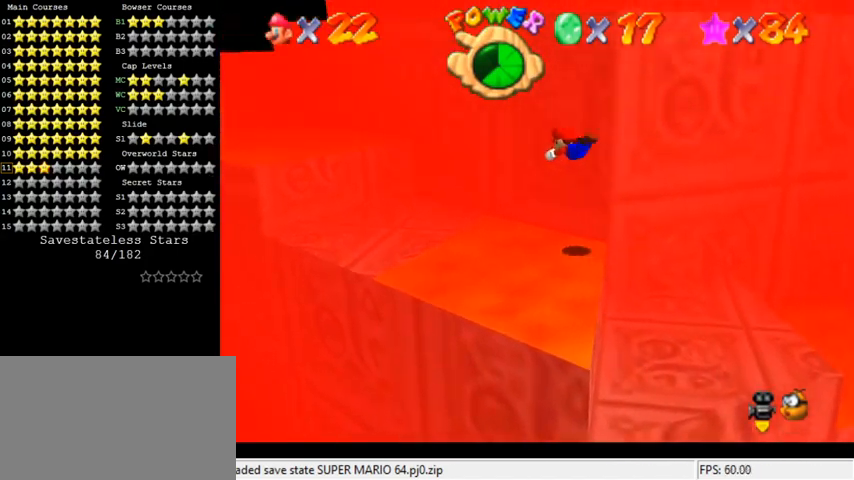
{"keys": ["right"], "events": [[233, "a", "down"], [267, "left", "up"], [300, "right", "down"], [333, "a", "up"], [400, "right", "up"], [500, "right", "down"]]}
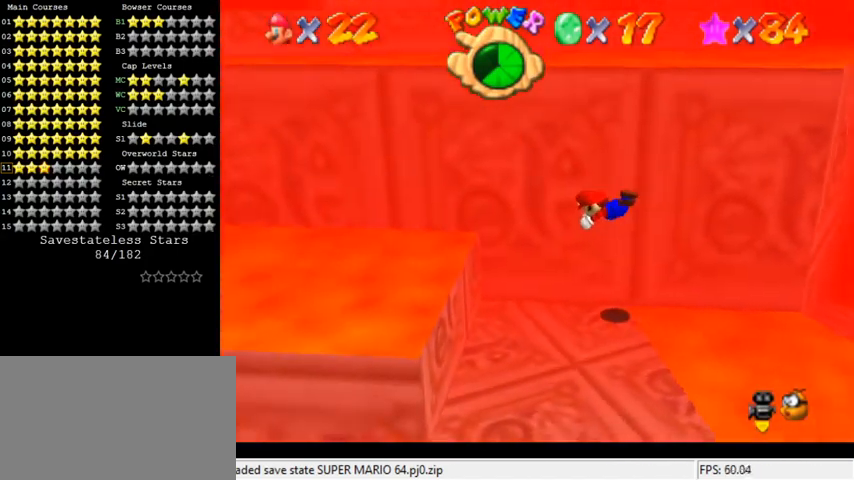
{"keys": ["right"], "events": [[300, "shift", "down"], [467, "shift", "up"]]}
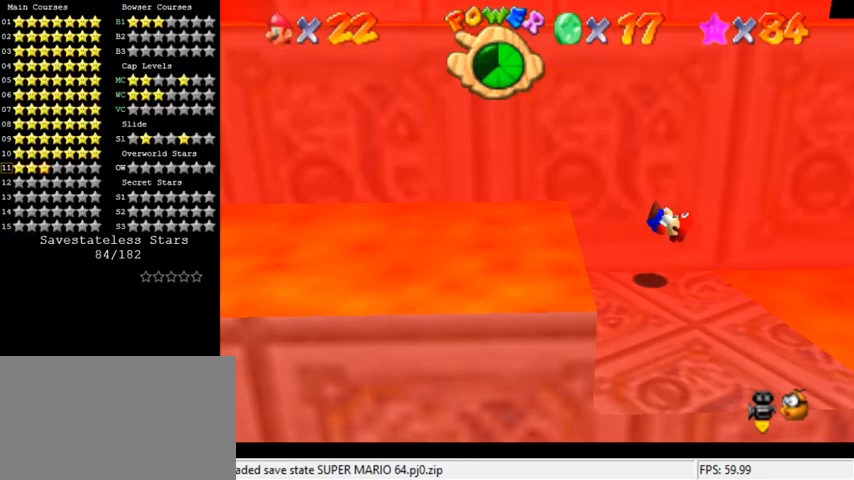
{"keys": ["down"], "events": [[133, "right", "up"], [133, "s", "down"], [267, "s", "up"], [400, "down", "down"]]}
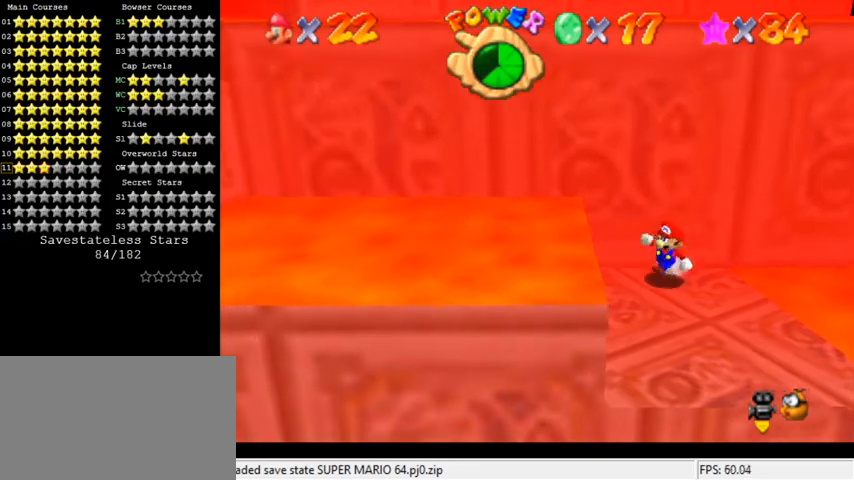
{"keys": ["shift"], "events": [[200, "right", "down"], [300, "down", "up"], [300, "left", "down"], [333, "right", "up"], [333, "up", "down"], [433, "left", "up"], [433, "shift", "down"], [500, "up", "up"]]}
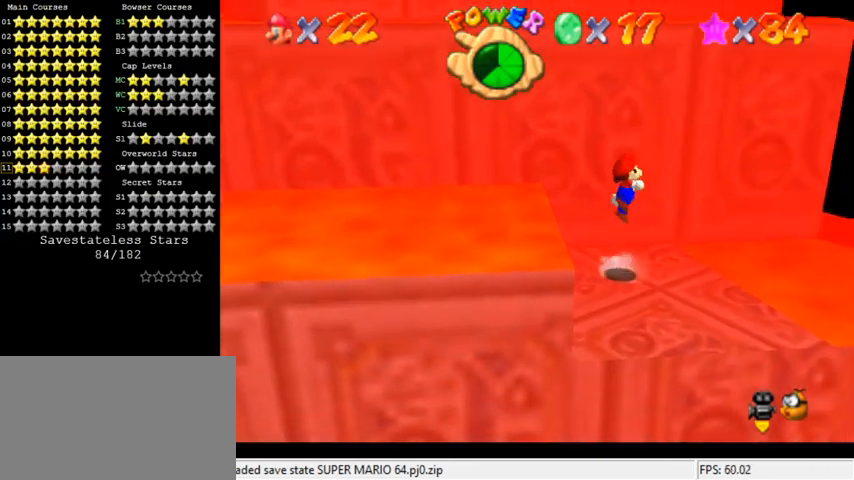
{"keys": ["shift", "y"], "events": [[67, "down", "down"], [333, "shift", "up"], [367, "down", "up"], [467, "y", "down"], [500, "shift", "down"]]}
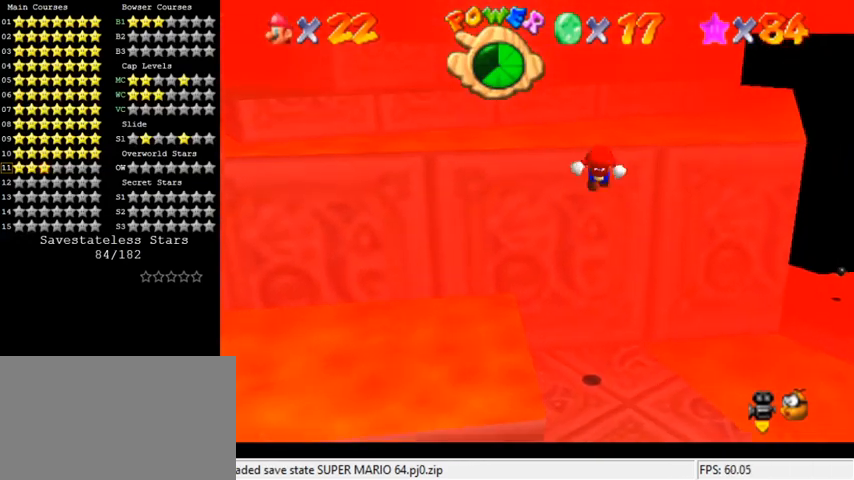
{"keys": [], "events": [[133, "y", "up"], [167, "shift", "up"], [233, "c", "down"], [367, "c", "up"]]}
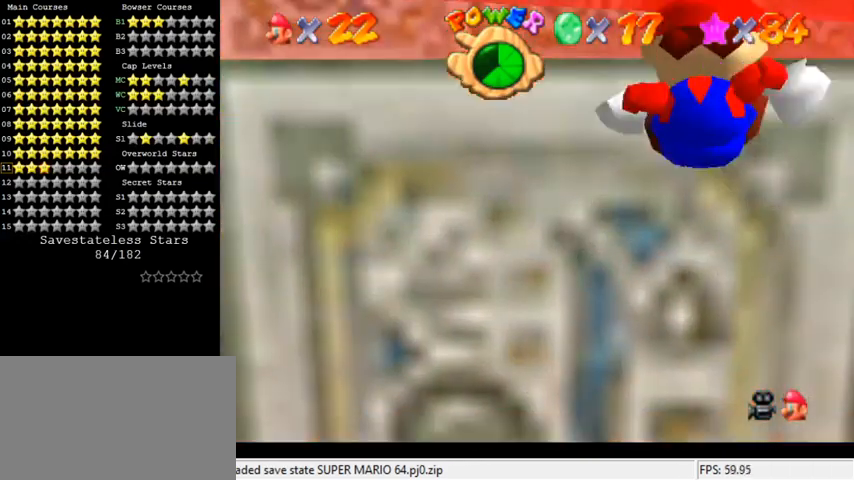
{"keys": ["left"], "events": [[133, "c", "down"], [233, "c", "up"], [500, "left", "down"]]}
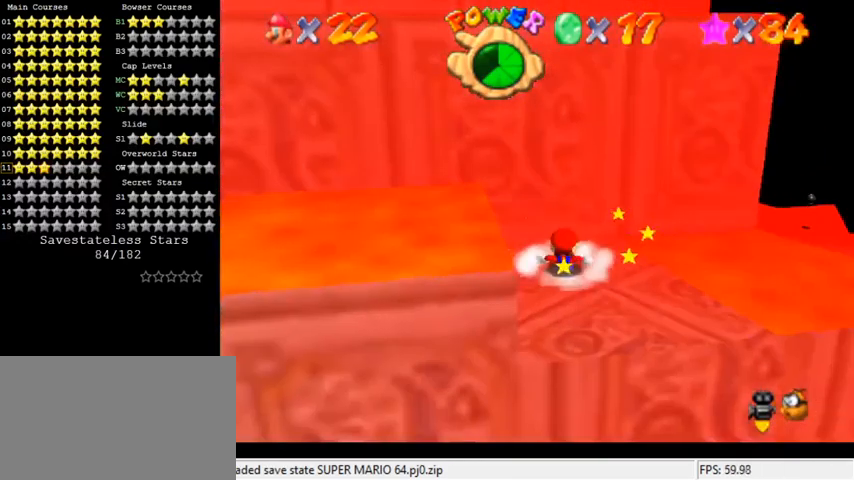
{"keys": ["d"], "events": [[67, "left", "up"], [200, "s", "down"], [333, "s", "up"], [400, "d", "down"]]}
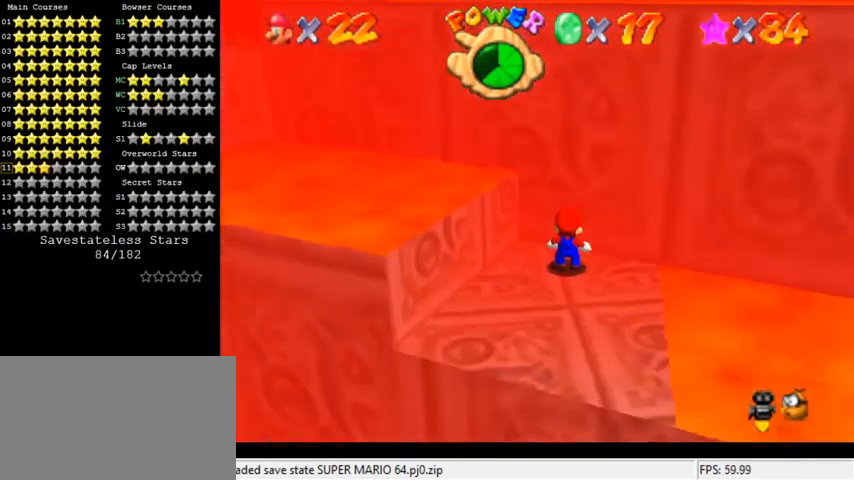
{"keys": [], "events": [[33, "d", "up"], [233, "left", "down"], [400, "left", "up"]]}
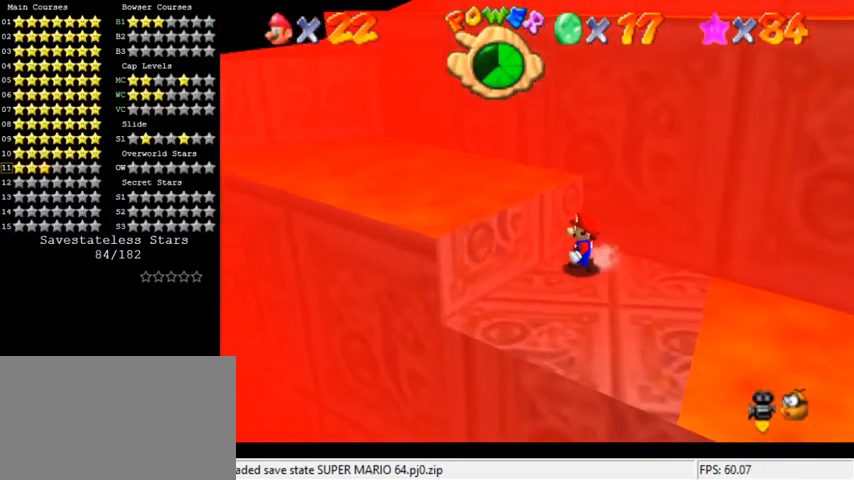
{"keys": [], "events": [[167, "a", "down"], [300, "a", "up"]]}
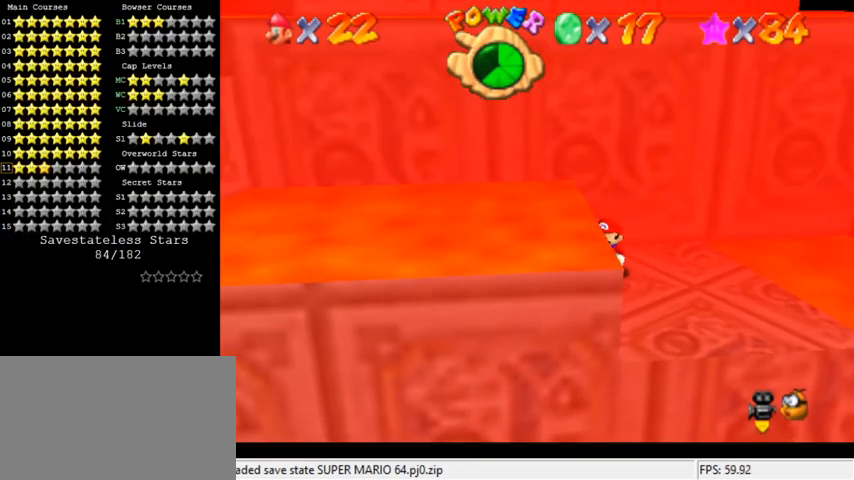
{"keys": ["left"], "events": [[133, "down", "down"], [200, "s", "down"], [267, "right", "down"], [333, "s", "up"], [367, "down", "up"], [433, "left", "down"], [467, "right", "up"]]}
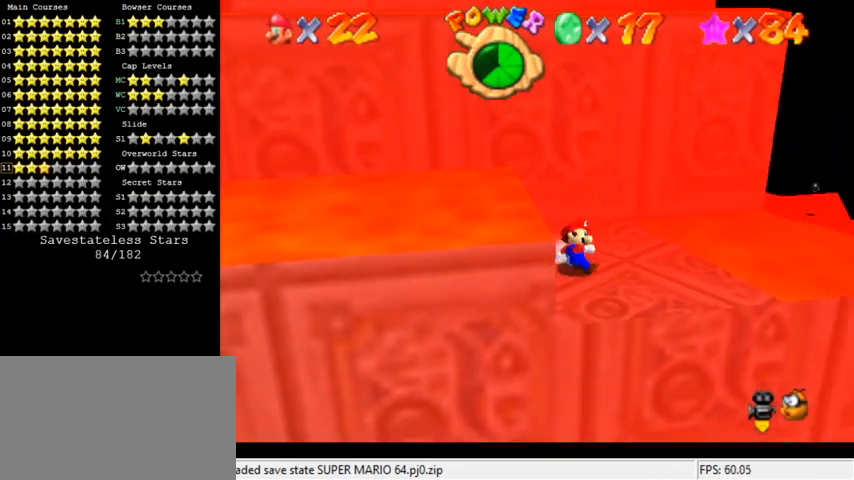
{"keys": ["shift", "up"], "events": [[33, "up", "down"], [267, "left", "up"], [333, "shift", "down"], [433, "up", "up"], [500, "up", "down"]]}
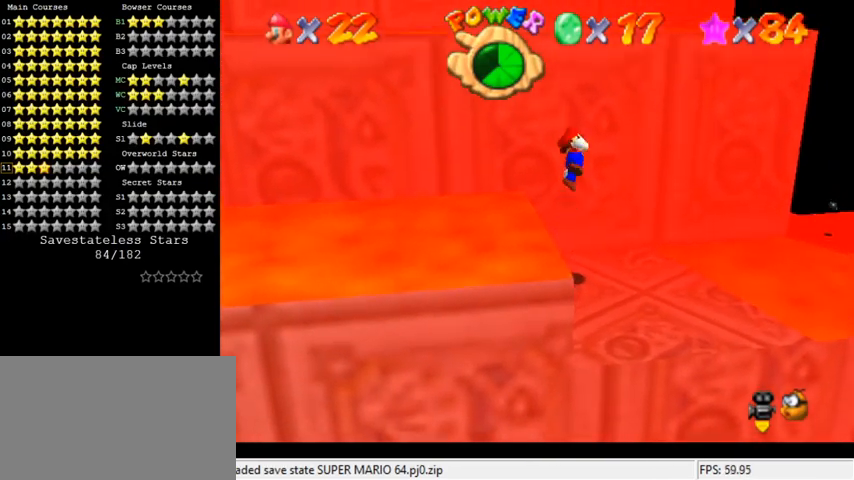
{"keys": ["right", "up"], "events": [[233, "left", "down"], [300, "d", "down"], [367, "left", "up"], [367, "shift", "up"], [433, "d", "up"], [467, "right", "down"]]}
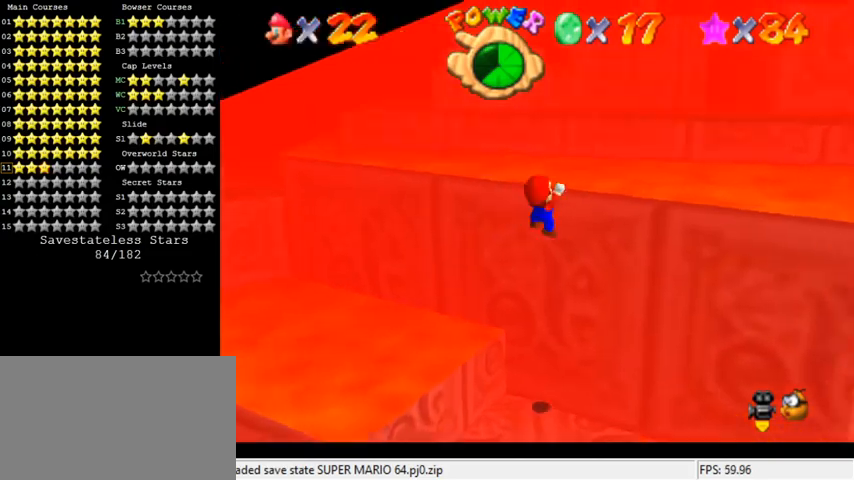
{"keys": ["a", "up"], "events": [[433, "a", "down"], [467, "right", "up"]]}
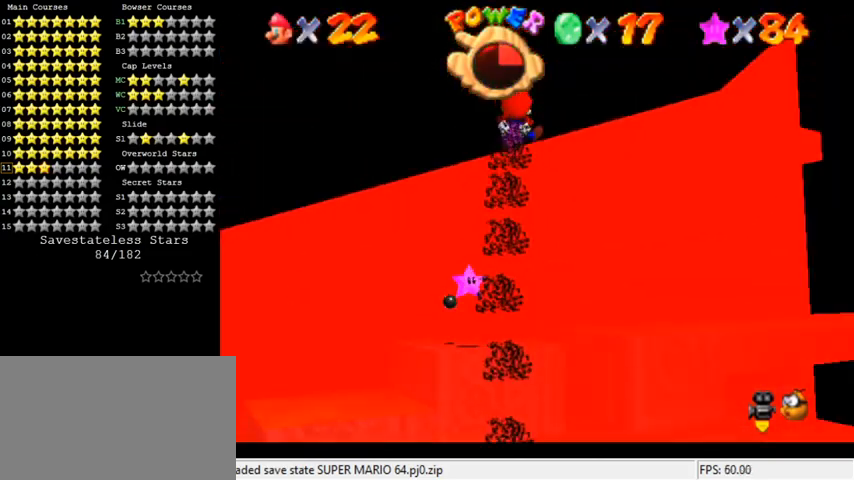
{"keys": [], "events": [[33, "left", "down"], [67, "a", "up"], [400, "left", "up"], [400, "up", "up"]]}
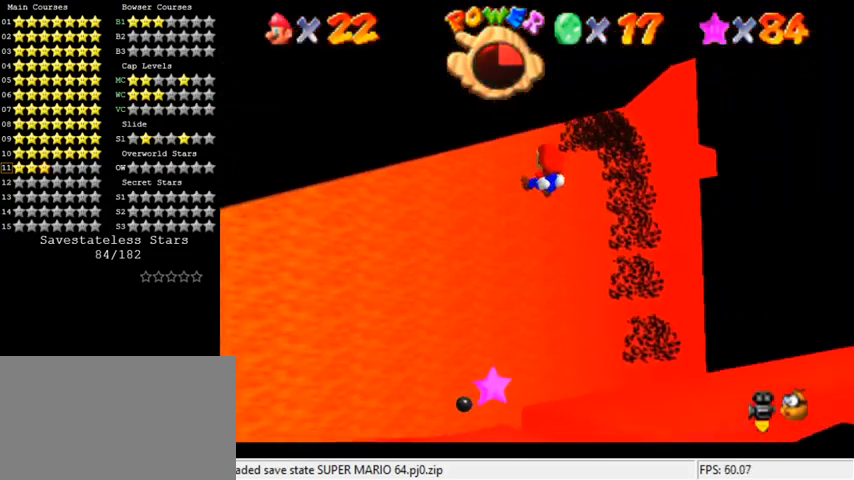
{"keys": ["right"], "events": [[200, "up", "down"], [400, "up", "up"], [500, "right", "down"]]}
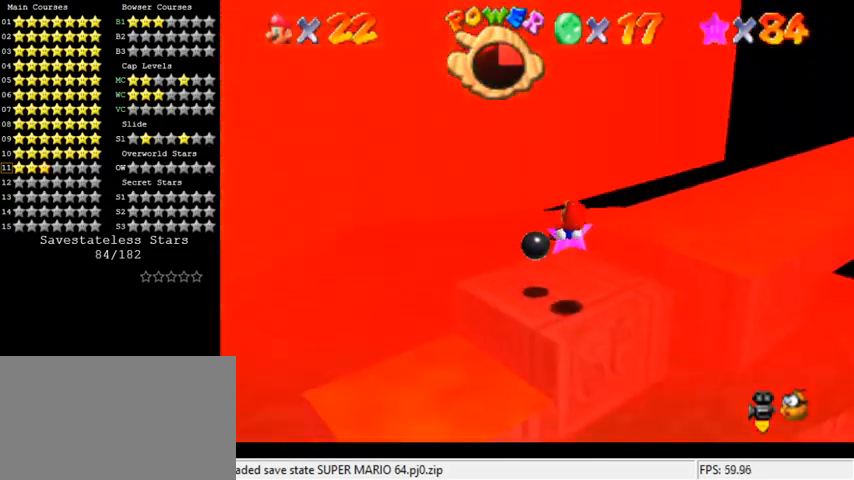
{"keys": [], "events": [[167, "down", "down"], [200, "right", "up"], [233, "down", "up"]]}
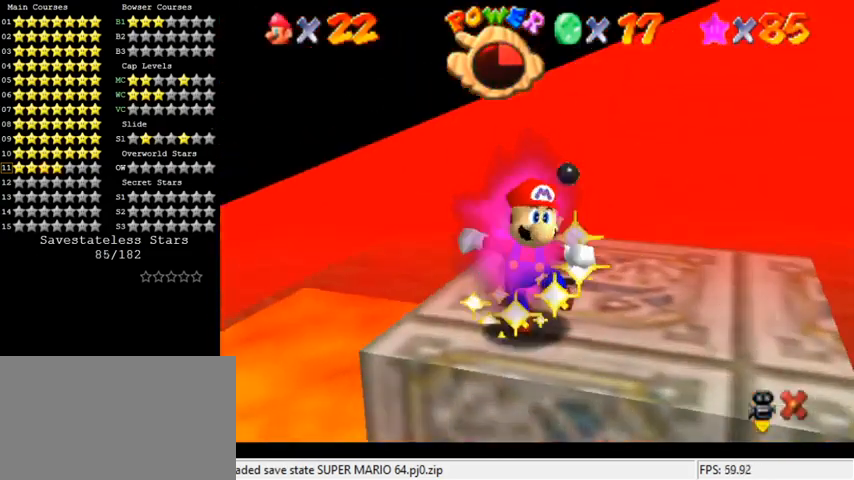
{"keys": [], "events": []}
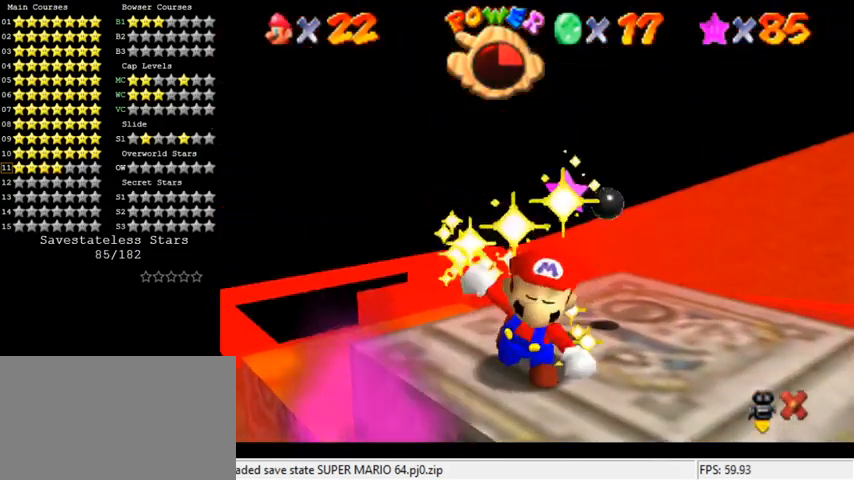
{"keys": [], "events": []}
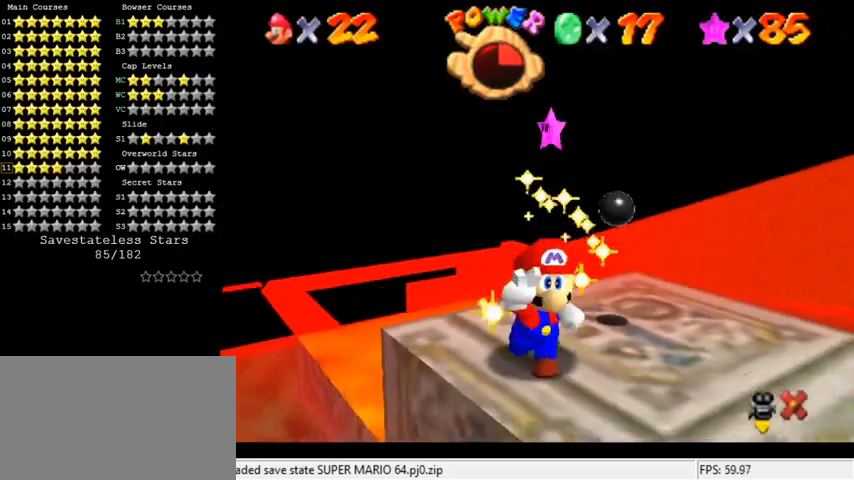
{"keys": [], "events": [[467, "w", "down"], [500, "w", "up"]]}
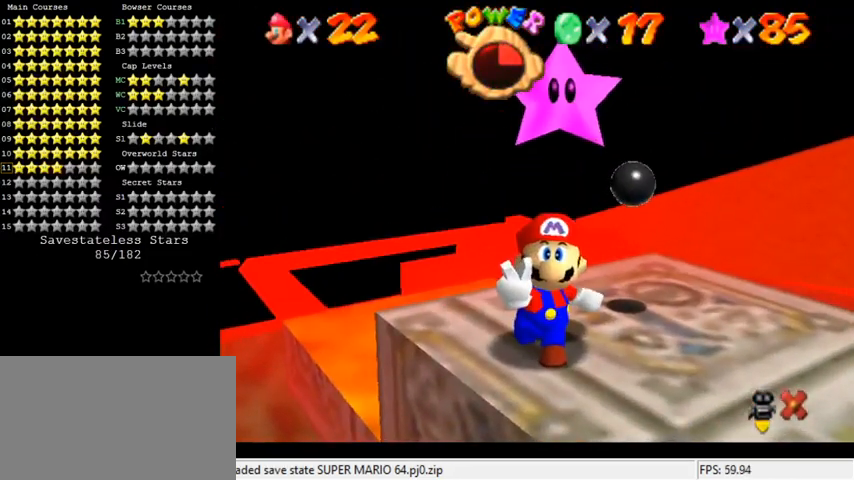
{"keys": ["y"], "events": [[67, "a", "down"], [100, "s", "down"], [200, "a", "up"], [233, "s", "up"], [433, "y", "down"]]}
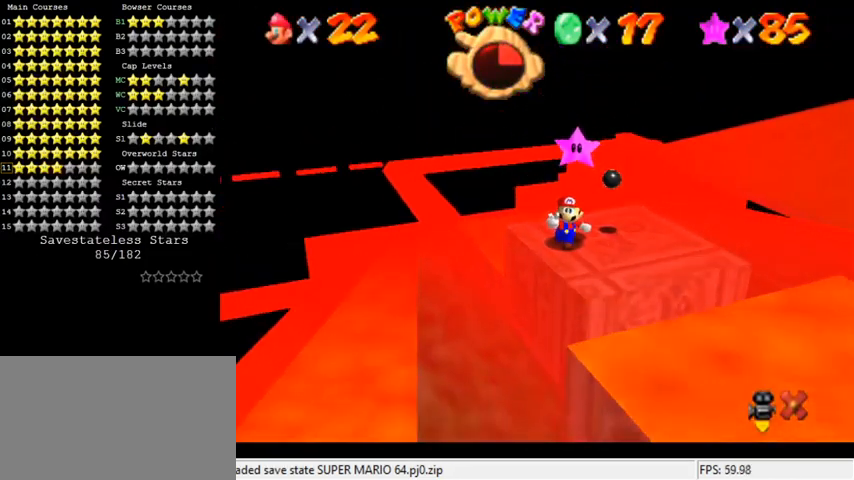
{"keys": ["w"], "events": [[67, "y", "up"], [433, "w", "down"]]}
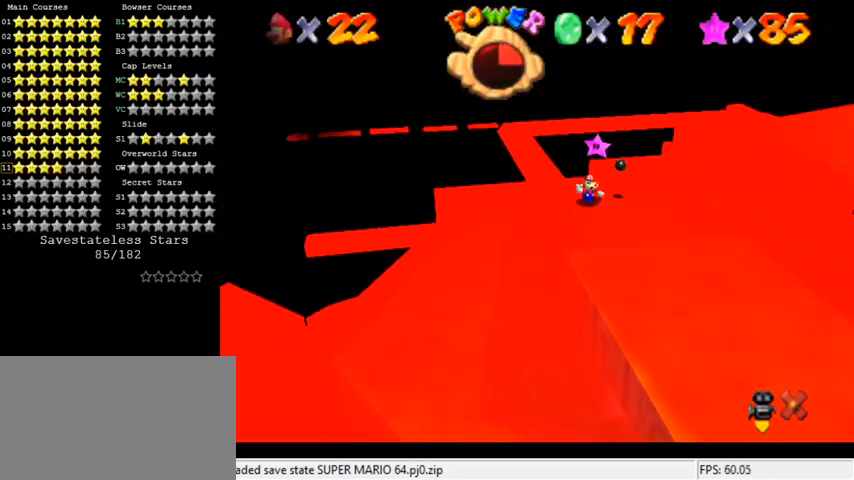
{"keys": [], "events": [[33, "w", "up"], [233, "s", "down"], [367, "s", "up"]]}
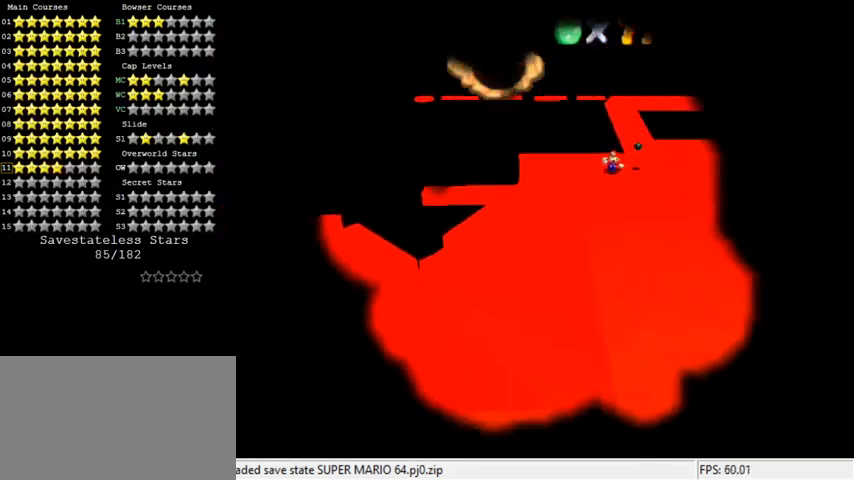
{"keys": [], "events": [[267, "s", "down"], [367, "s", "up"]]}
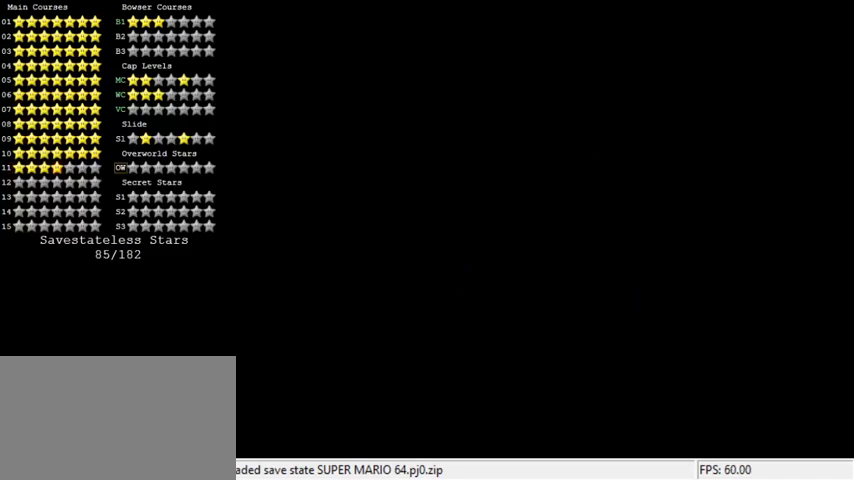
{"keys": [], "events": [[400, "c", "down"], [433, "c", "up"]]}
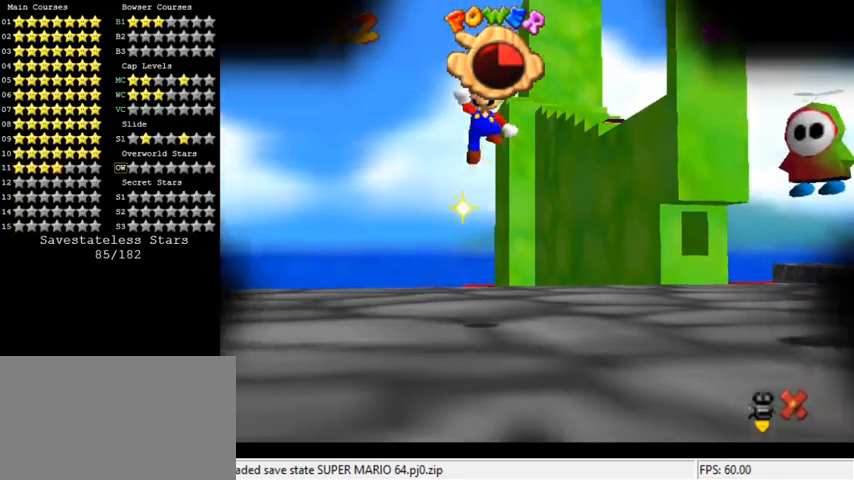
{"keys": [], "events": []}
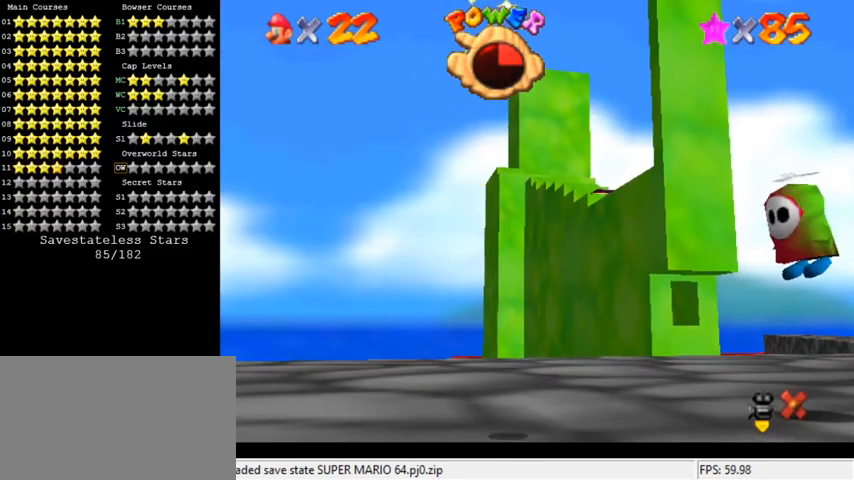
{"keys": [], "events": [[233, "return", "down"], [333, "return", "up"]]}